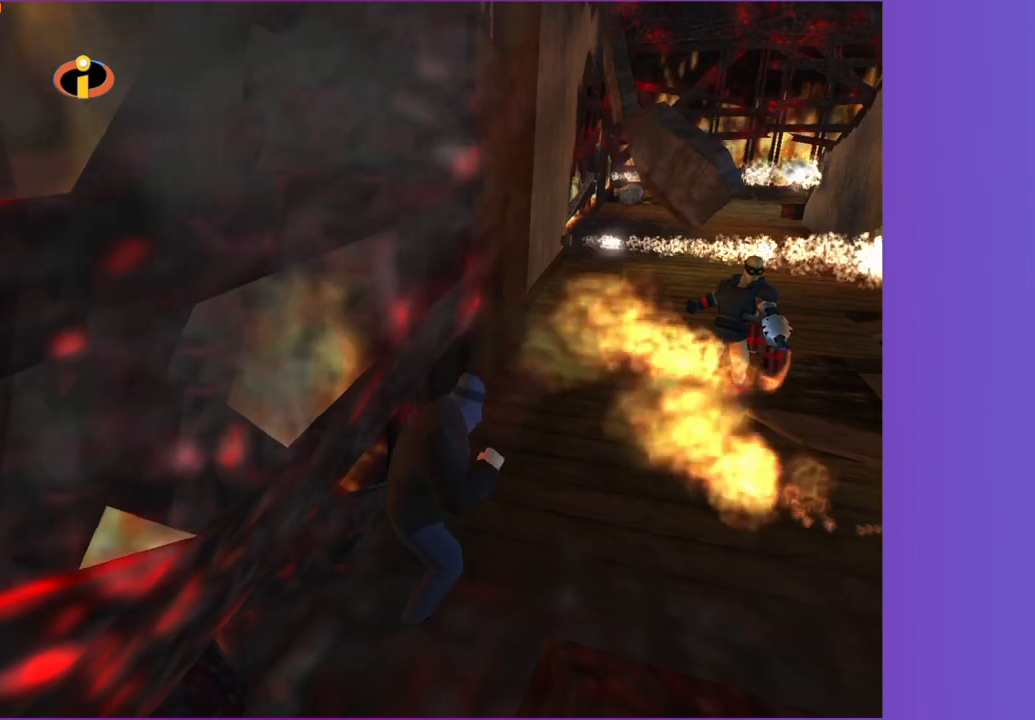
Gameplay with a controller (Xbox layout); each line is a JSON object with the inputs held at the frame after it (dt_ms = milliseconds from this image to that frame). "button_events" lists button changes between this image and that frame as [ms after this image, input, new state], when the widget could be followed in between (sticks are given only as held states). Not read: L3 R3.
{"dt_ms": 500, "buttons": ["A"], "left_stick": "up-right", "right_stick": "center", "button_events": [[33, "A", "down"], [300, "A", "up"], [417, "A", "down"]]}
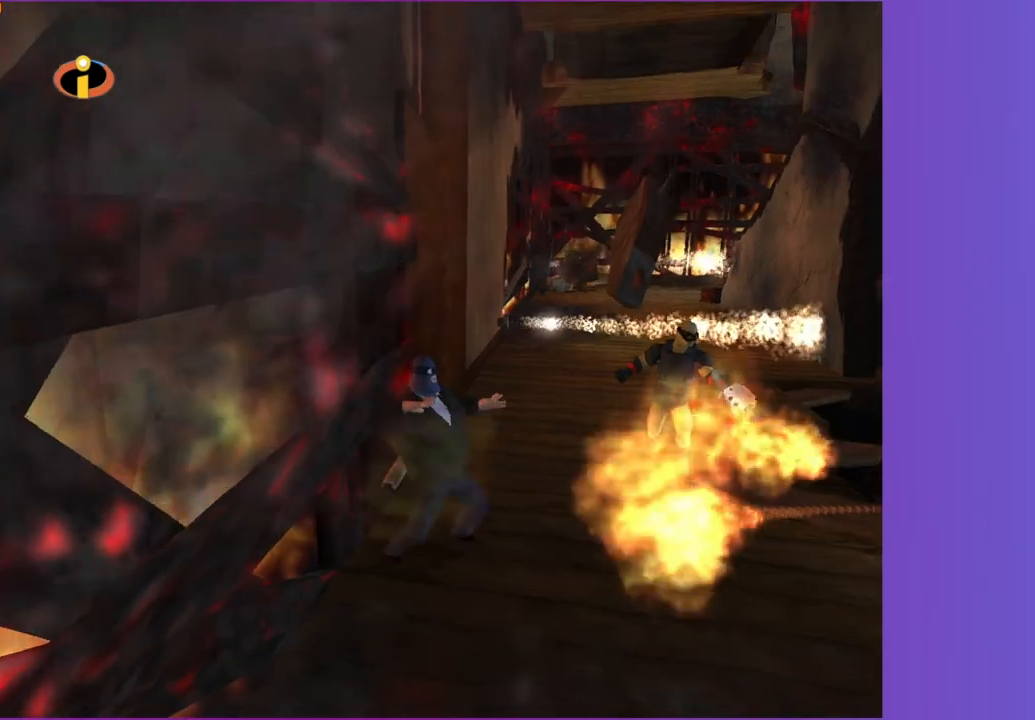
{"dt_ms": 500, "buttons": ["A"], "left_stick": "up-right", "right_stick": "center", "button_events": [[183, "A", "up"], [467, "A", "down"]]}
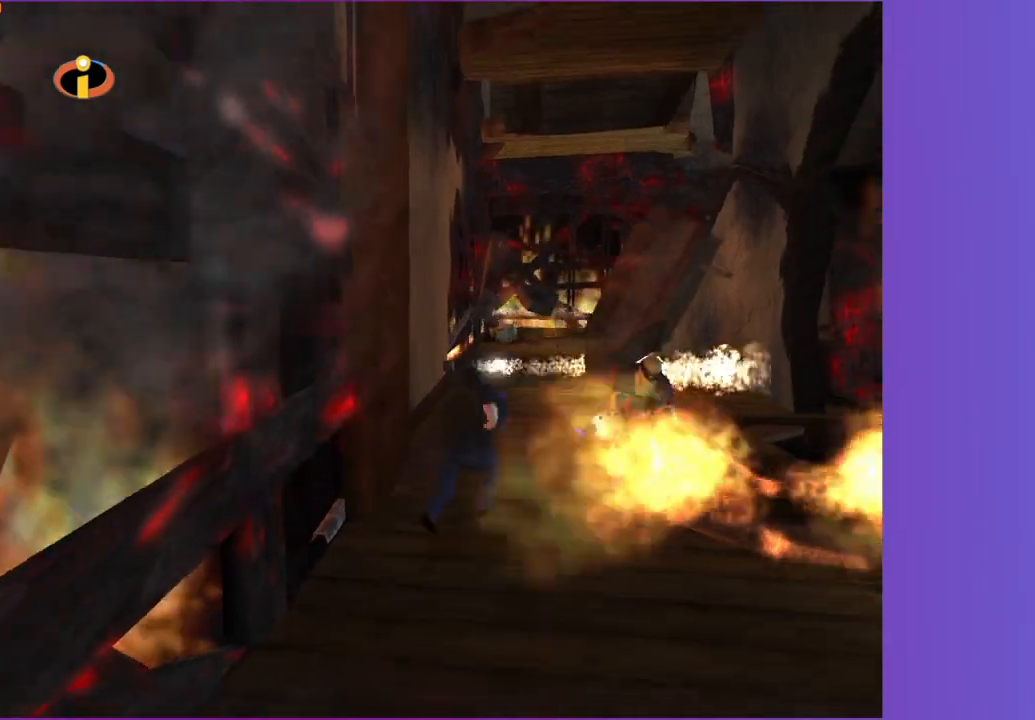
{"dt_ms": 500, "buttons": [], "left_stick": "up-right", "right_stick": "center", "button_events": [[67, "A", "up"]]}
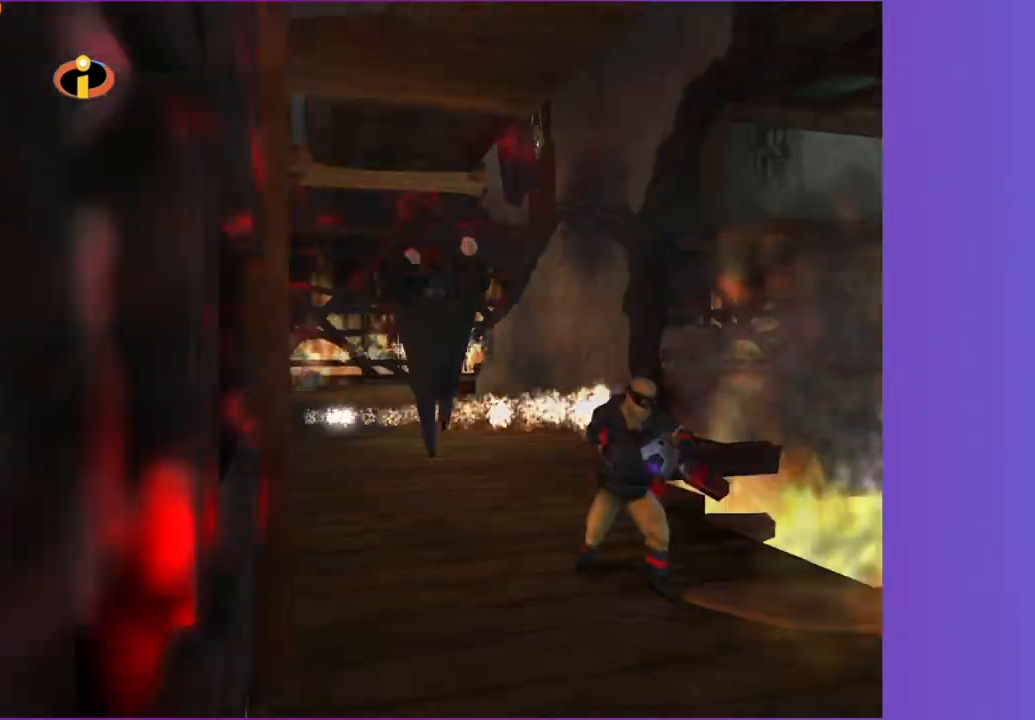
{"dt_ms": 500, "buttons": ["A"], "left_stick": "up", "right_stick": "center", "button_events": [[367, "A", "down"]]}
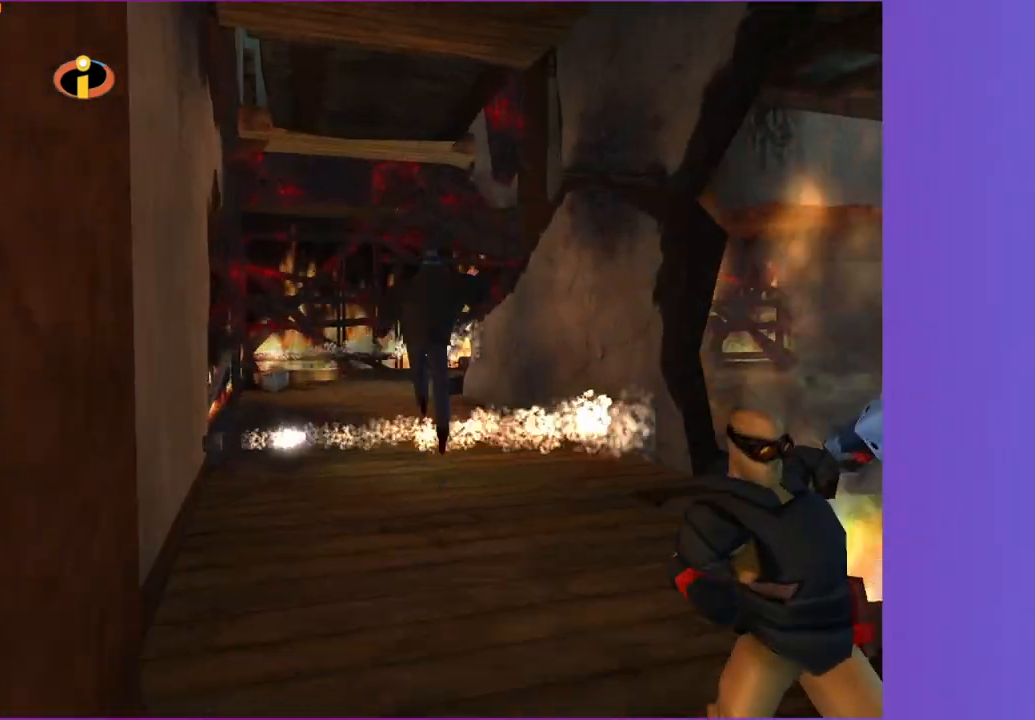
{"dt_ms": 500, "buttons": ["A"], "left_stick": "up", "right_stick": "center", "button_events": []}
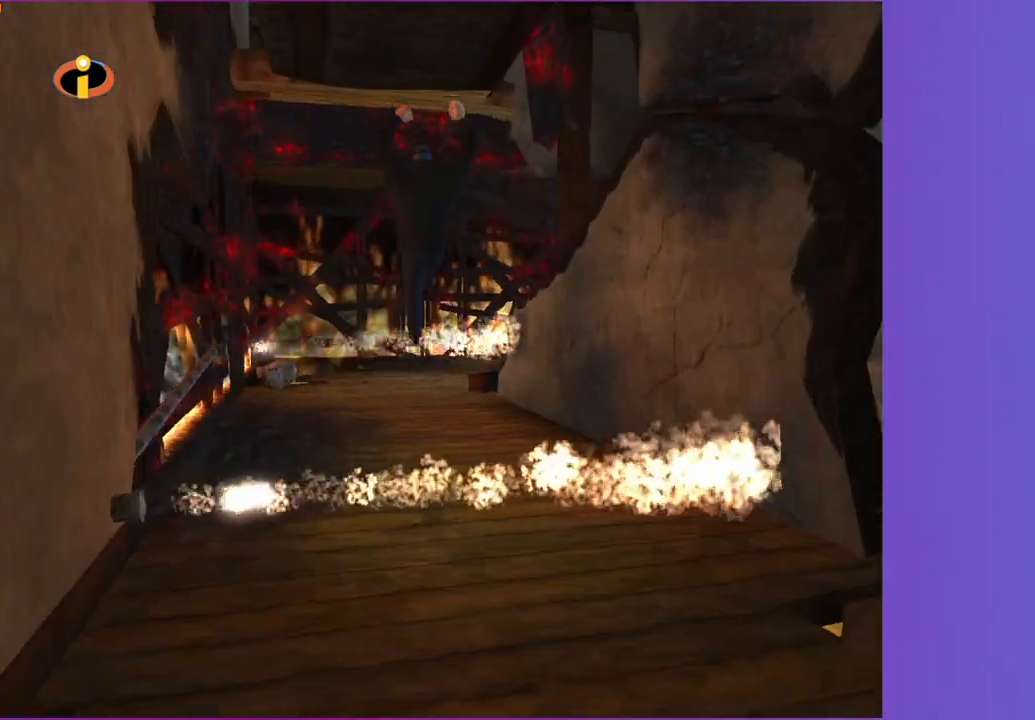
{"dt_ms": 500, "buttons": [], "left_stick": "up", "right_stick": "center", "button_events": [[33, "A", "up"], [317, "A", "down"], [400, "A", "up"]]}
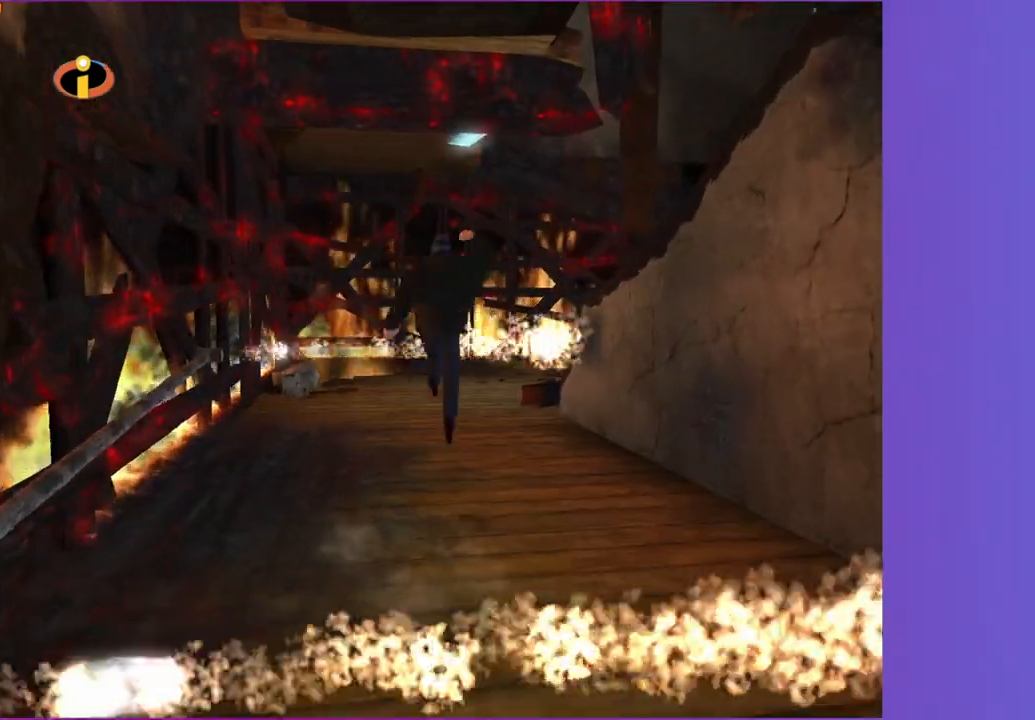
{"dt_ms": 500, "buttons": [], "left_stick": "up-left", "right_stick": "center", "button_events": []}
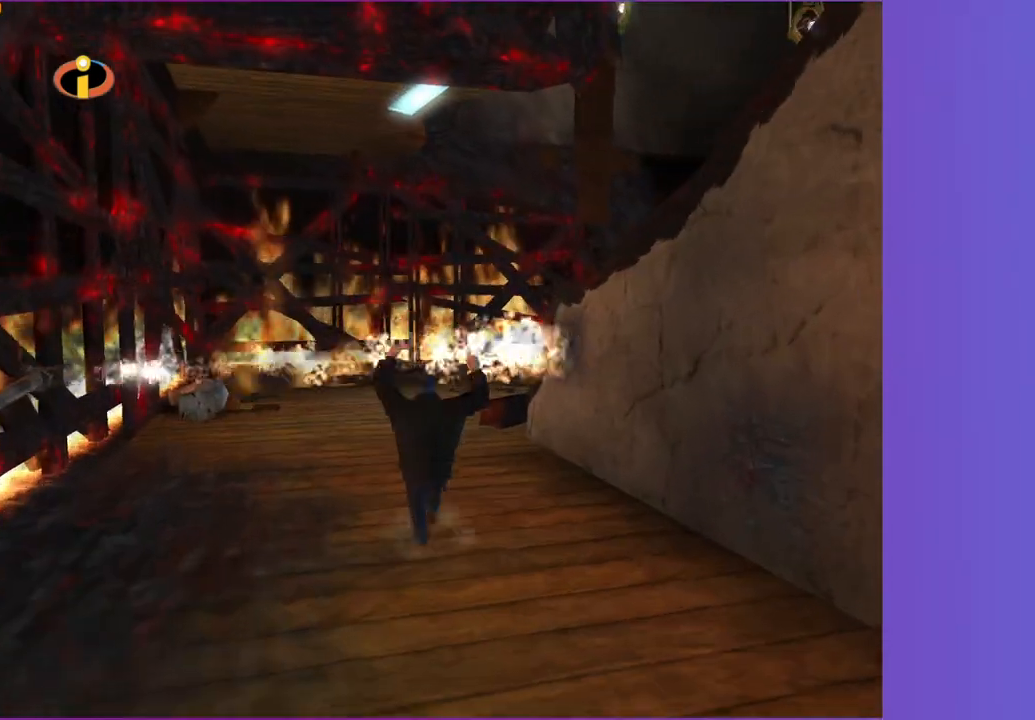
{"dt_ms": 500, "buttons": ["A"], "left_stick": "up", "right_stick": "center", "button_events": [[33, "R1", "down"], [67, "A", "down"], [183, "A", "up"], [183, "R1", "up"], [500, "A", "down"]]}
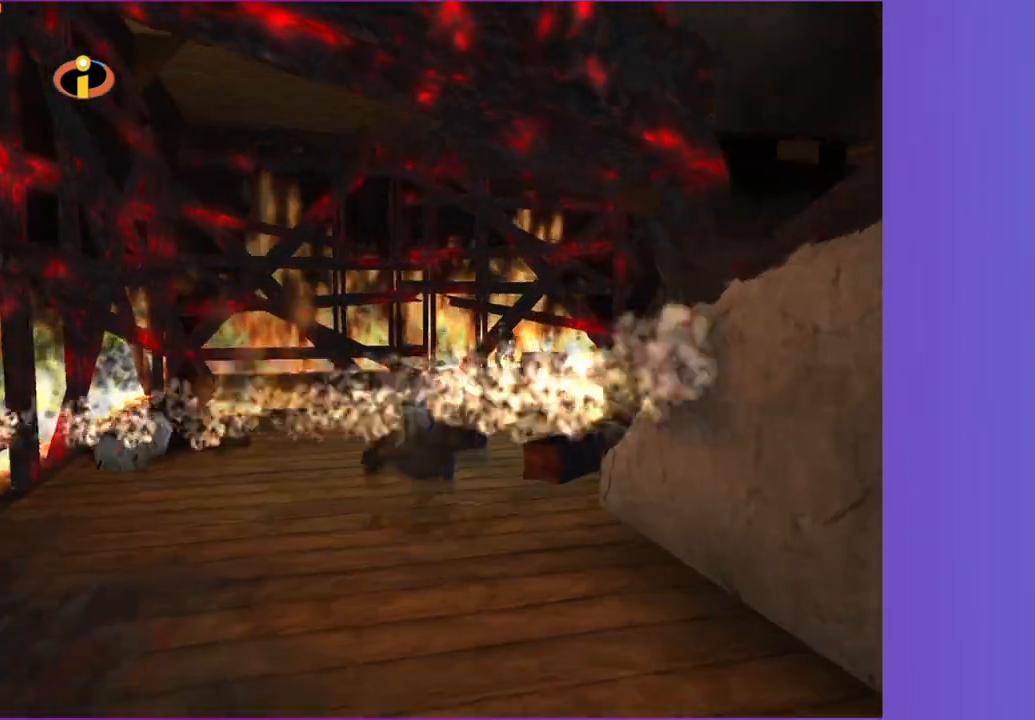
{"dt_ms": 500, "buttons": [], "left_stick": "up-right", "right_stick": "left", "button_events": [[117, "A", "up"]]}
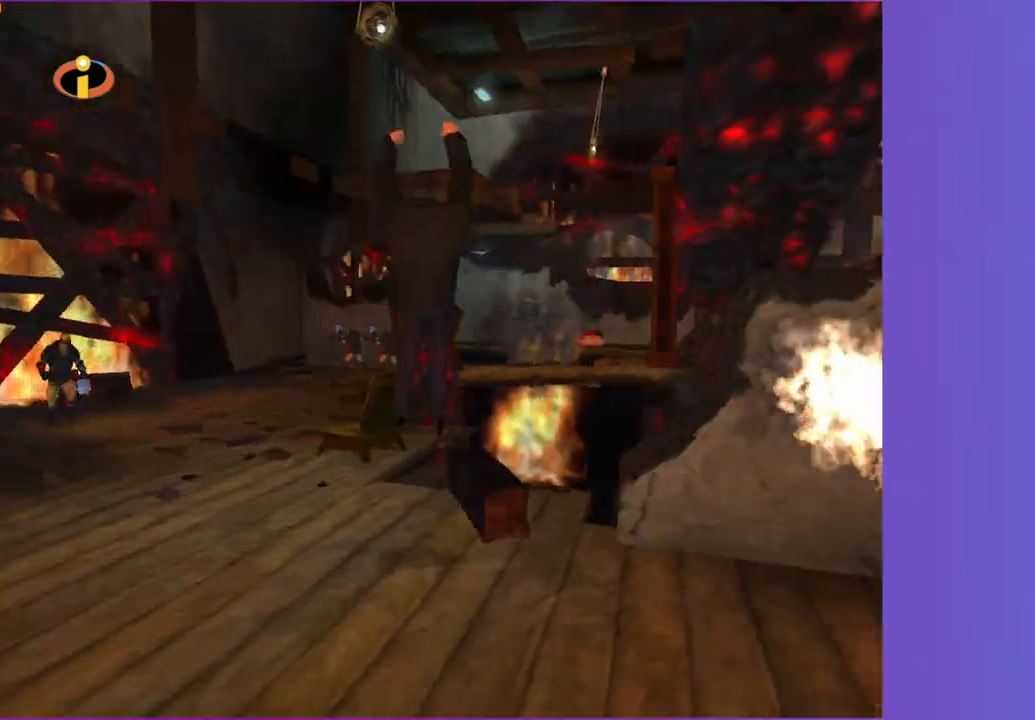
{"dt_ms": 500, "buttons": ["A", "R1"], "left_stick": "center", "right_stick": "center", "button_events": [[367, "R1", "down"], [417, "A", "down"]]}
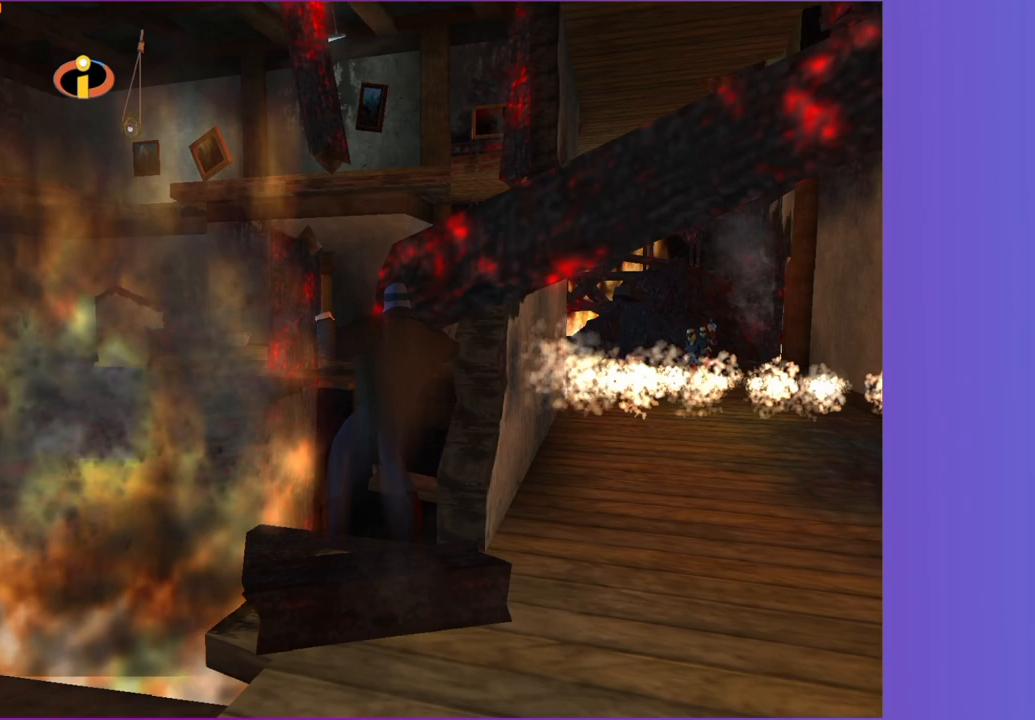
{"dt_ms": 500, "buttons": ["R1"], "left_stick": "up", "right_stick": "center", "button_events": [[17, "A", "up"], [233, "X", "down"], [333, "X", "up"]]}
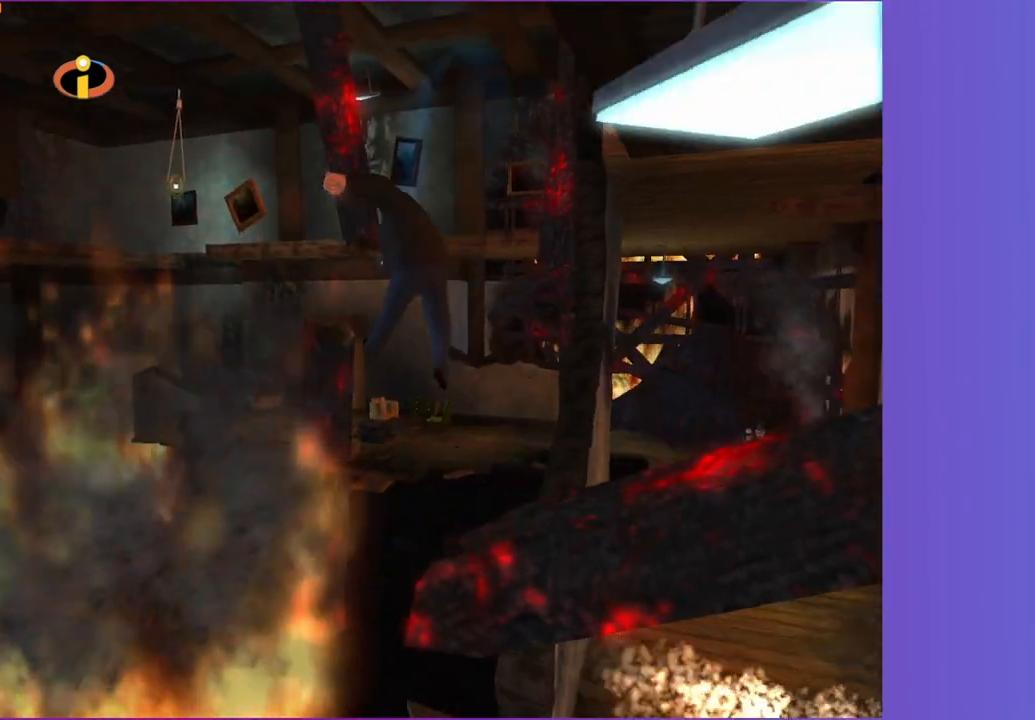
{"dt_ms": 500, "buttons": [], "left_stick": "up", "right_stick": "center", "button_events": [[250, "R1", "up"]]}
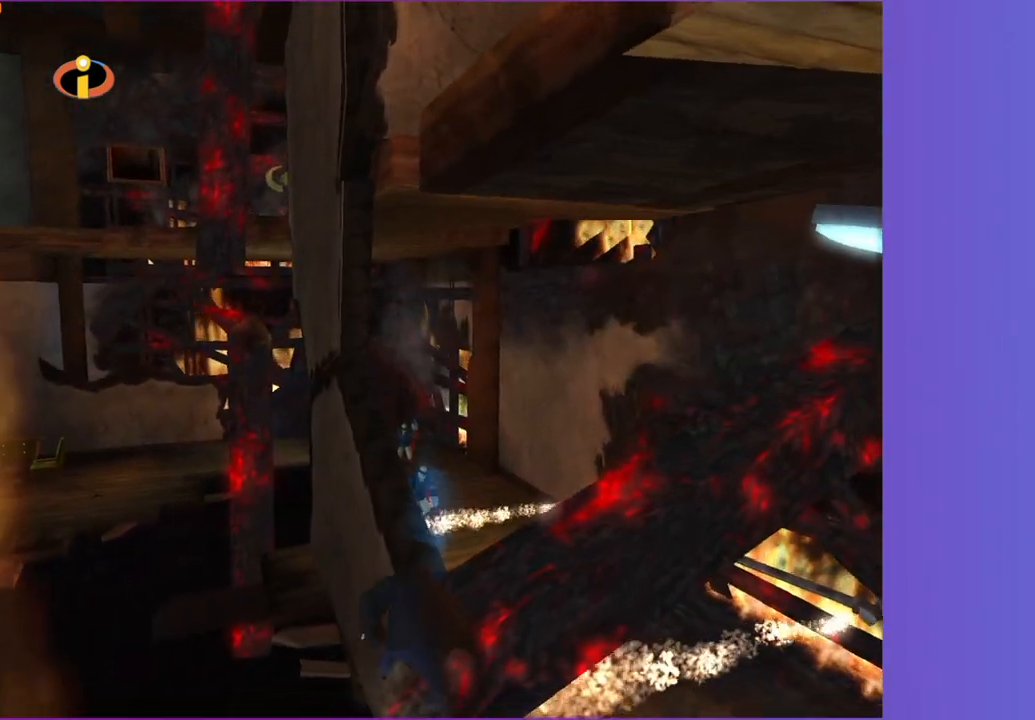
{"dt_ms": 500, "buttons": ["A"], "left_stick": "up", "right_stick": "center", "button_events": [[433, "A", "down"]]}
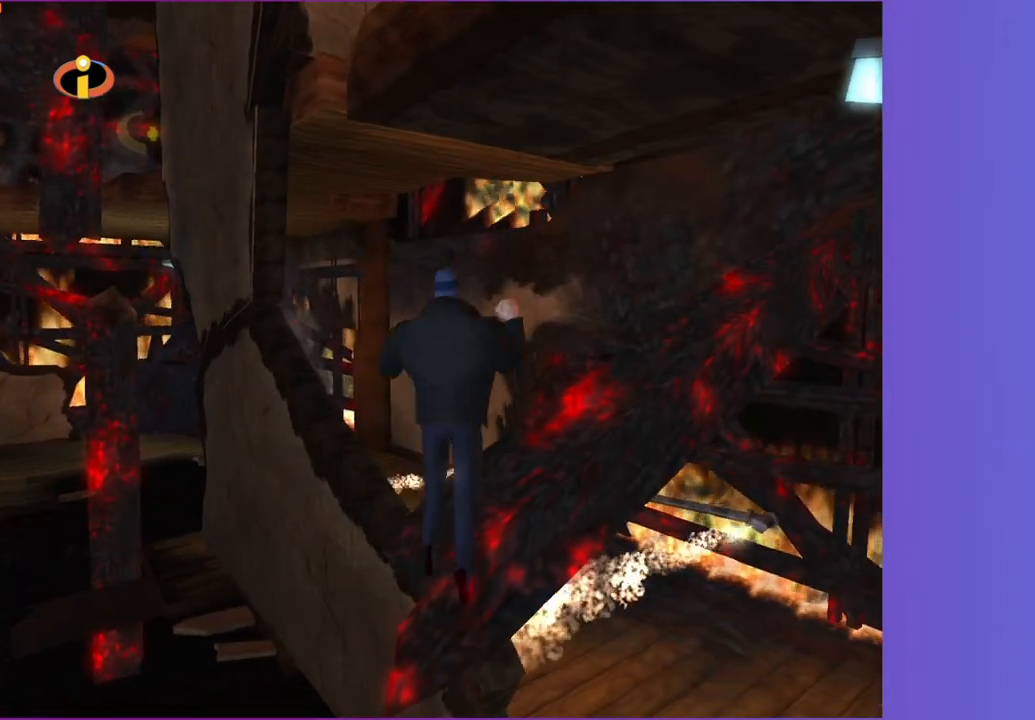
{"dt_ms": 500, "buttons": [], "left_stick": "up", "right_stick": "center", "button_events": [[17, "A", "up"]]}
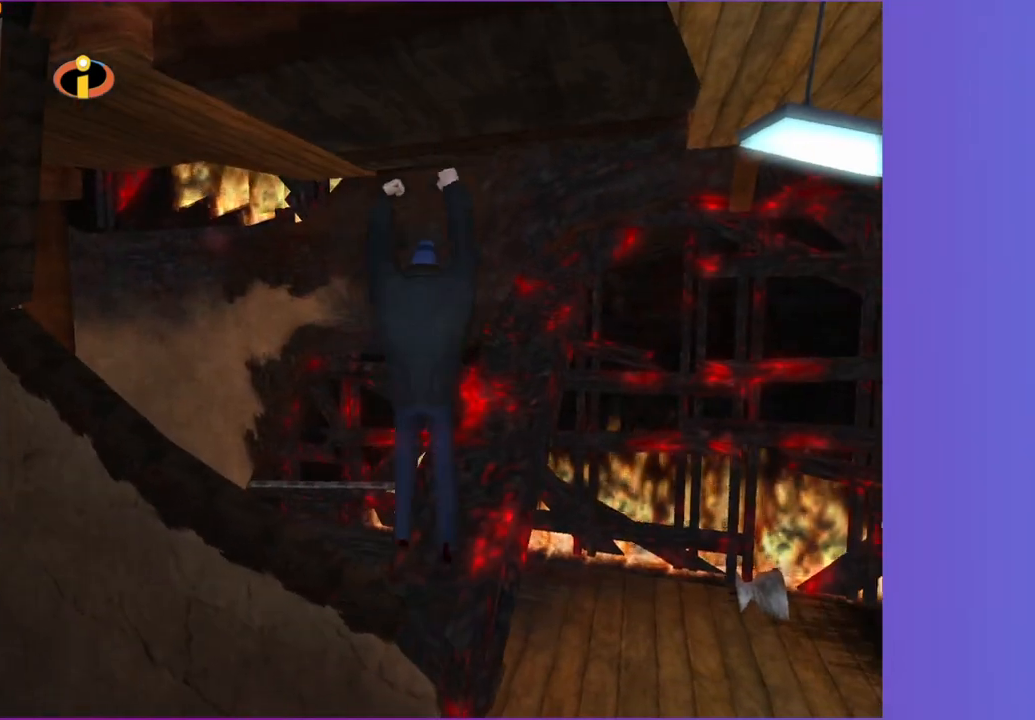
{"dt_ms": 1000, "buttons": ["R1"], "left_stick": "up-right", "right_stick": "left", "button_events": [[267, "R1", "down"], [317, "A", "down"], [400, "A", "up"], [633, "X", "down"], [783, "X", "up"]]}
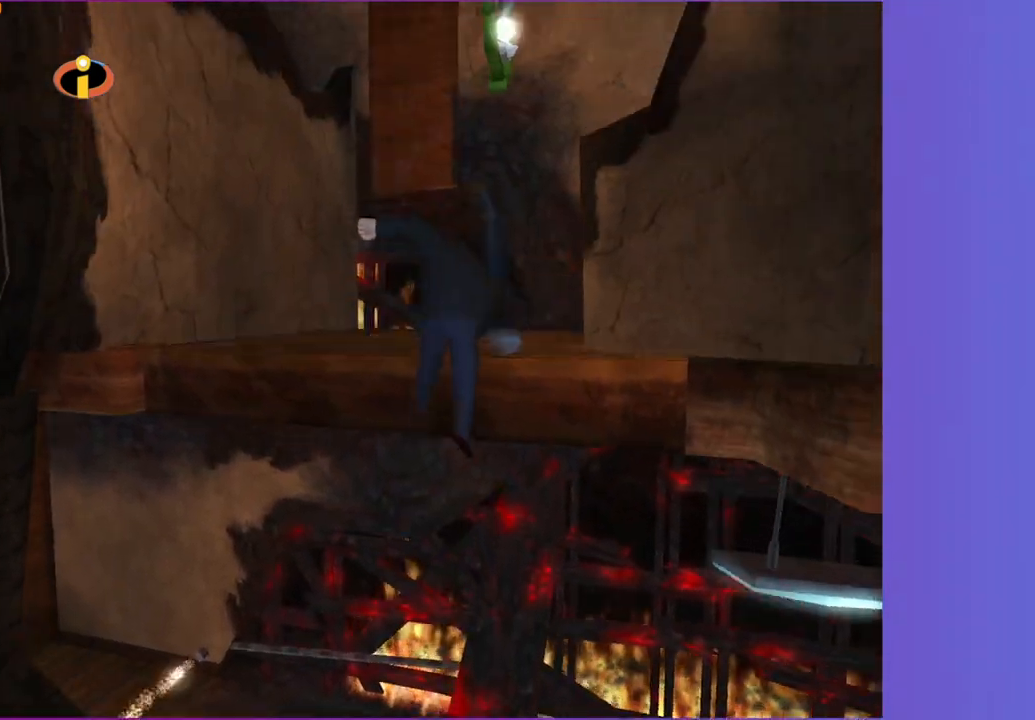
{"dt_ms": 500, "buttons": [], "left_stick": "up", "right_stick": "center", "button_events": [[267, "R1", "up"]]}
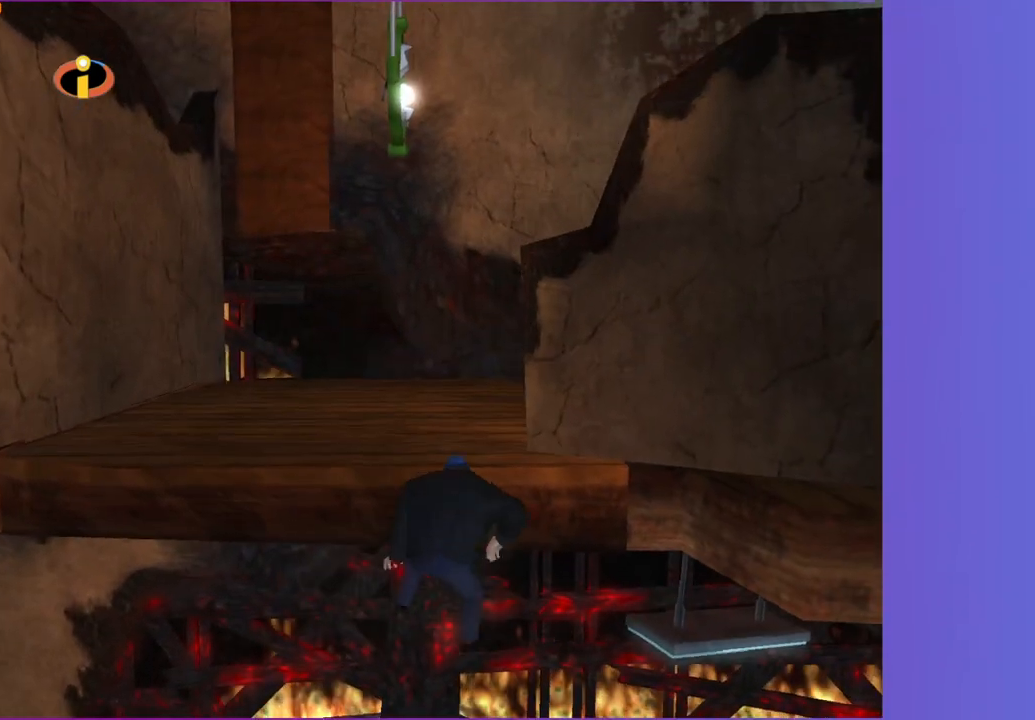
{"dt_ms": 500, "buttons": [], "left_stick": "up-right", "right_stick": "center", "button_events": [[83, "A", "down"], [200, "A", "up"]]}
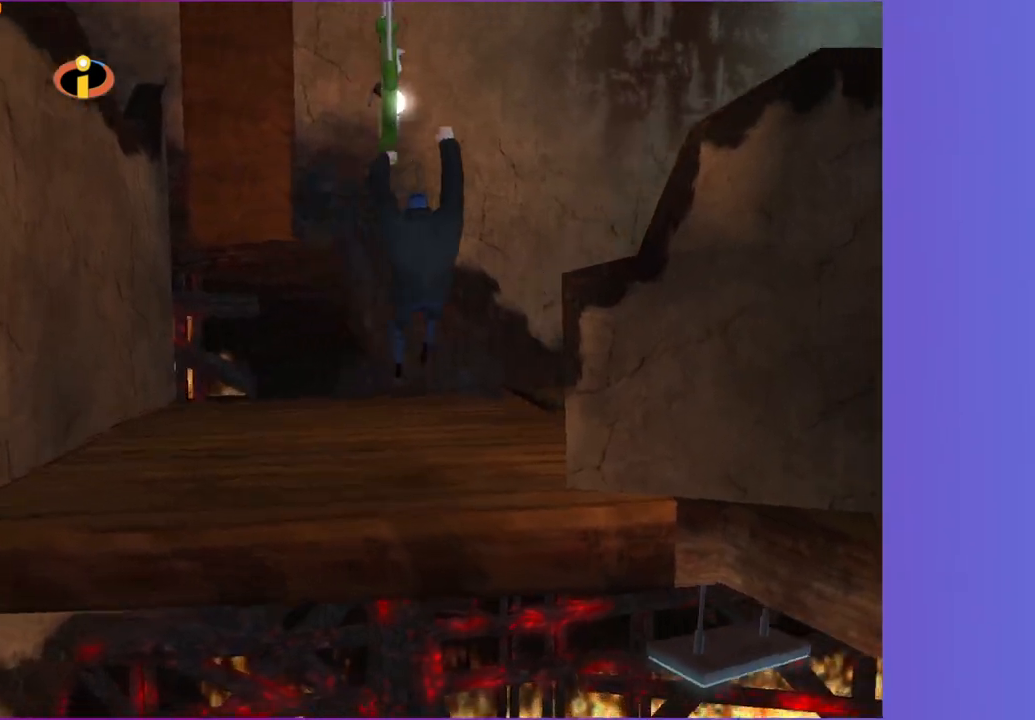
{"dt_ms": 500, "buttons": [], "left_stick": "up", "right_stick": "center", "button_events": [[317, "R1", "down"], [350, "A", "down"], [450, "A", "up"], [467, "R1", "up"]]}
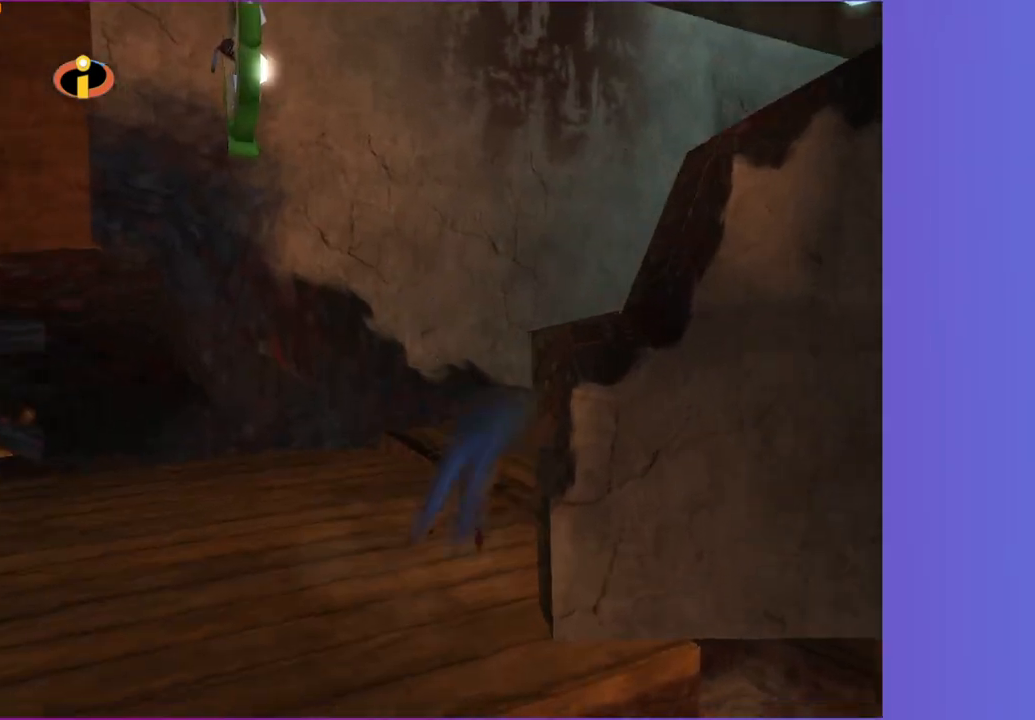
{"dt_ms": 500, "buttons": [], "left_stick": "up", "right_stick": "center", "button_events": [[300, "A", "down"], [367, "A", "up"]]}
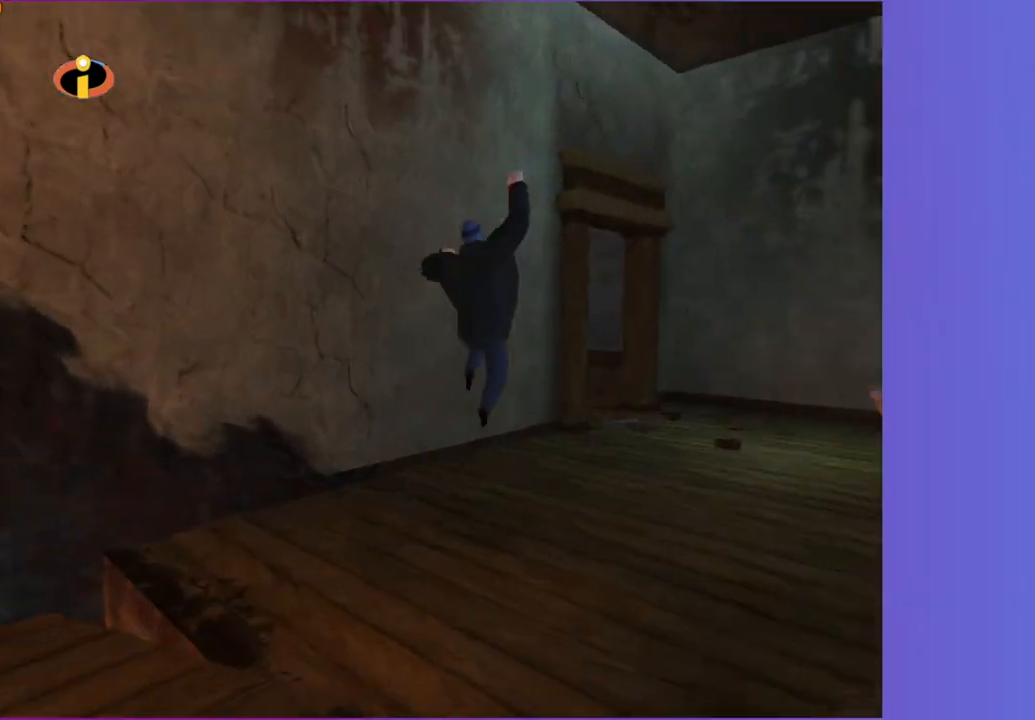
{"dt_ms": 500, "buttons": ["R1"], "left_stick": "up", "right_stick": "center", "button_events": [[500, "R1", "down"]]}
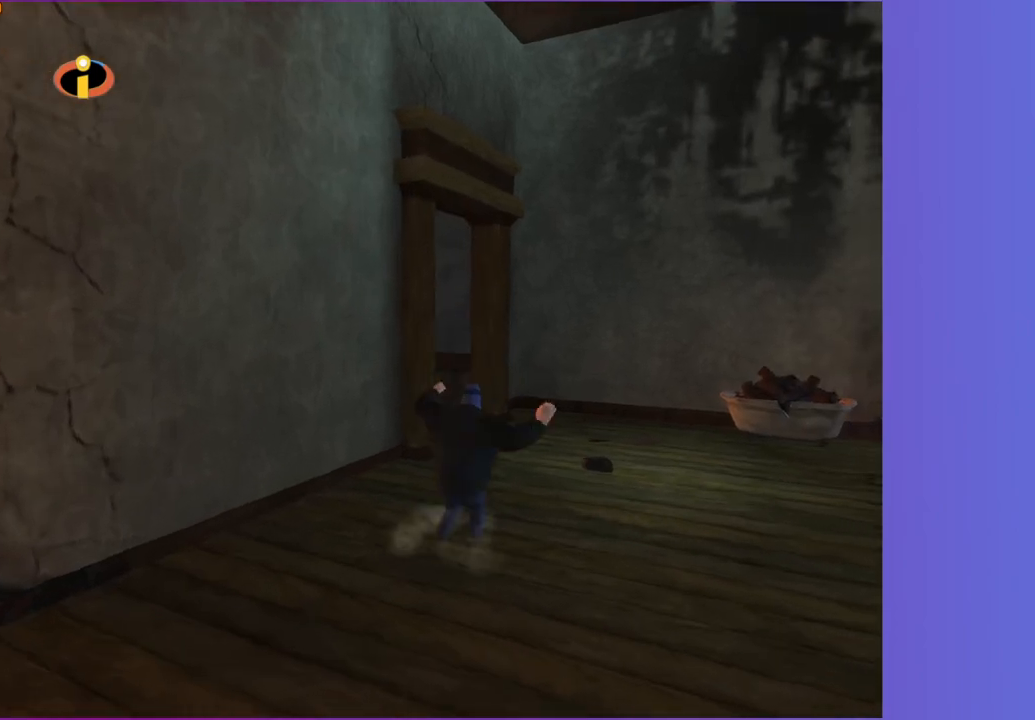
{"dt_ms": 500, "buttons": ["A"], "left_stick": "up", "right_stick": "center", "button_events": [[17, "A", "down"], [133, "A", "up"], [133, "R1", "up"], [467, "A", "down"]]}
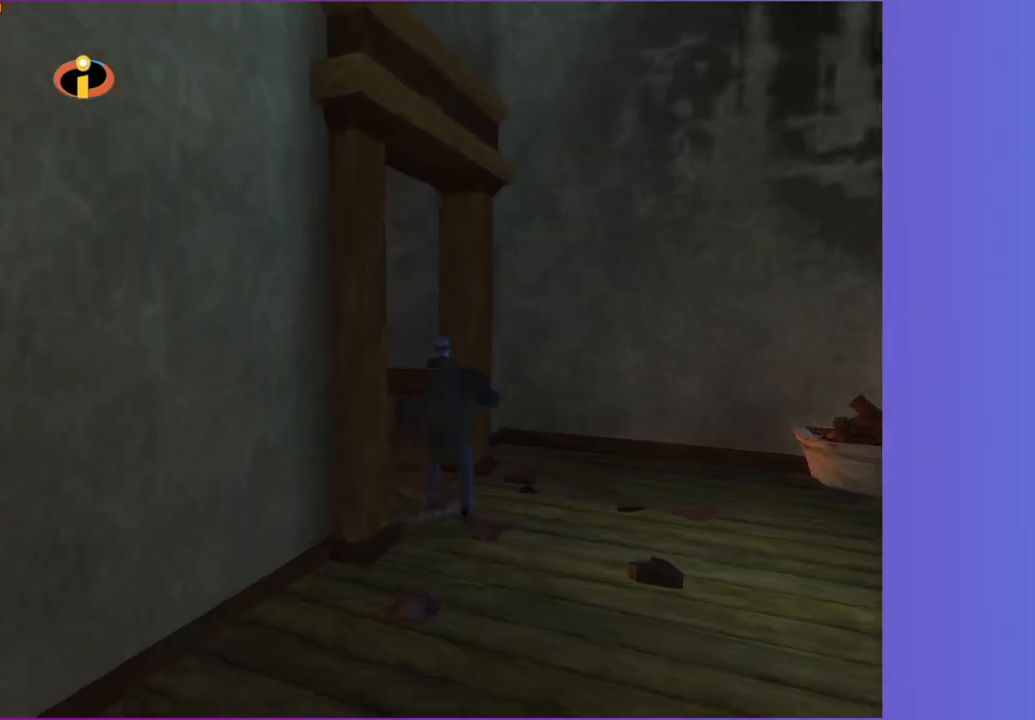
{"dt_ms": 500, "buttons": [], "left_stick": "up-left", "right_stick": "center", "button_events": [[33, "A", "up"]]}
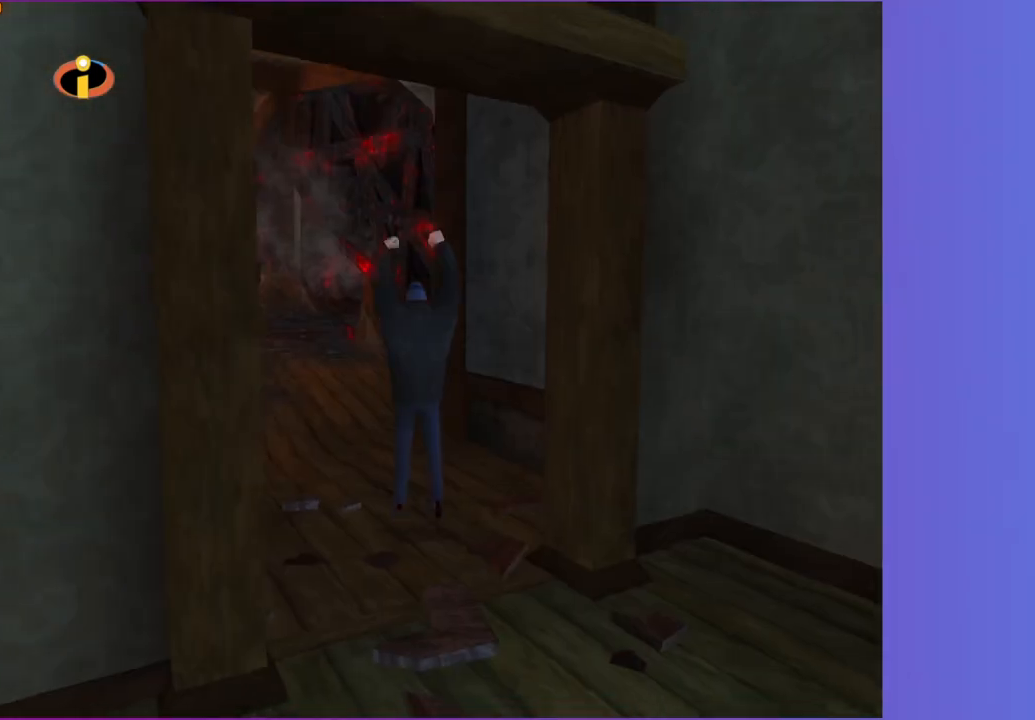
{"dt_ms": 500, "buttons": [], "left_stick": "up", "right_stick": "center", "button_events": [[183, "R1", "down"], [250, "A", "down"], [317, "A", "up"], [333, "R1", "up"]]}